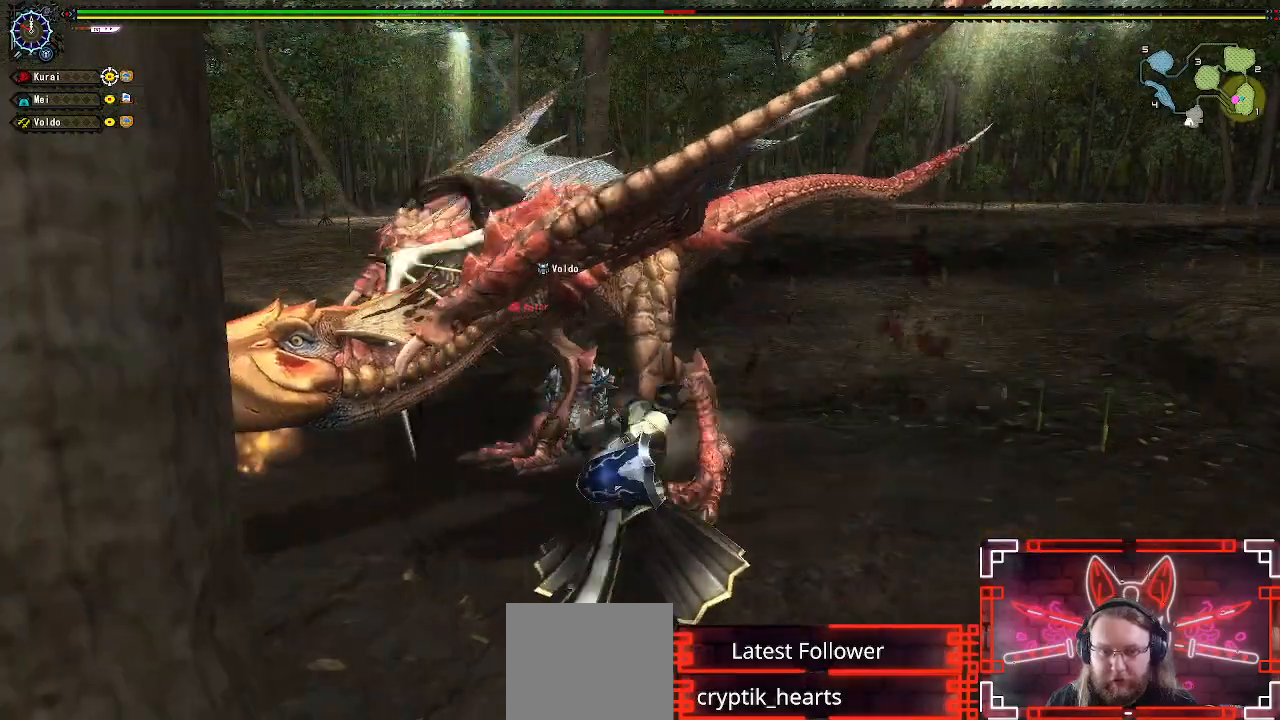
Gameplay with a controller (Xbox layout); each line is a JSON object with the inputs held at the frame after it. "events" lists button and stick changes between this image and that frame as [ms after this image, input, new state], when the widget could be followed in between.
{"buttons": ["B", "R1"], "left_stick": "center", "right_stick": "center", "events": [[50, "B", "down"], [150, "B", "up"], [233, "B", "down"], [333, "B", "up"], [433, "B", "down"]]}
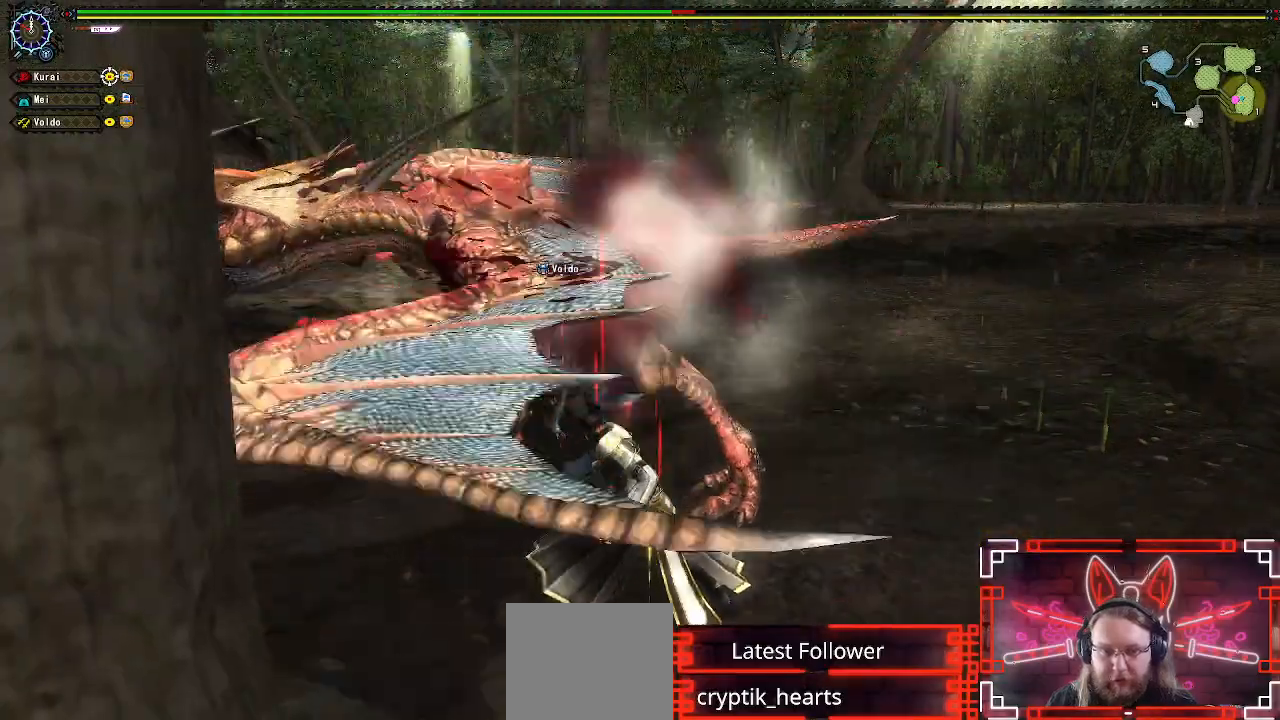
{"buttons": [], "left_stick": "center", "right_stick": "center", "events": [[33, "B", "up"], [133, "B", "down"], [217, "B", "up"], [233, "left_stick", "right"], [250, "R1", "up"], [333, "left_stick", "center"]]}
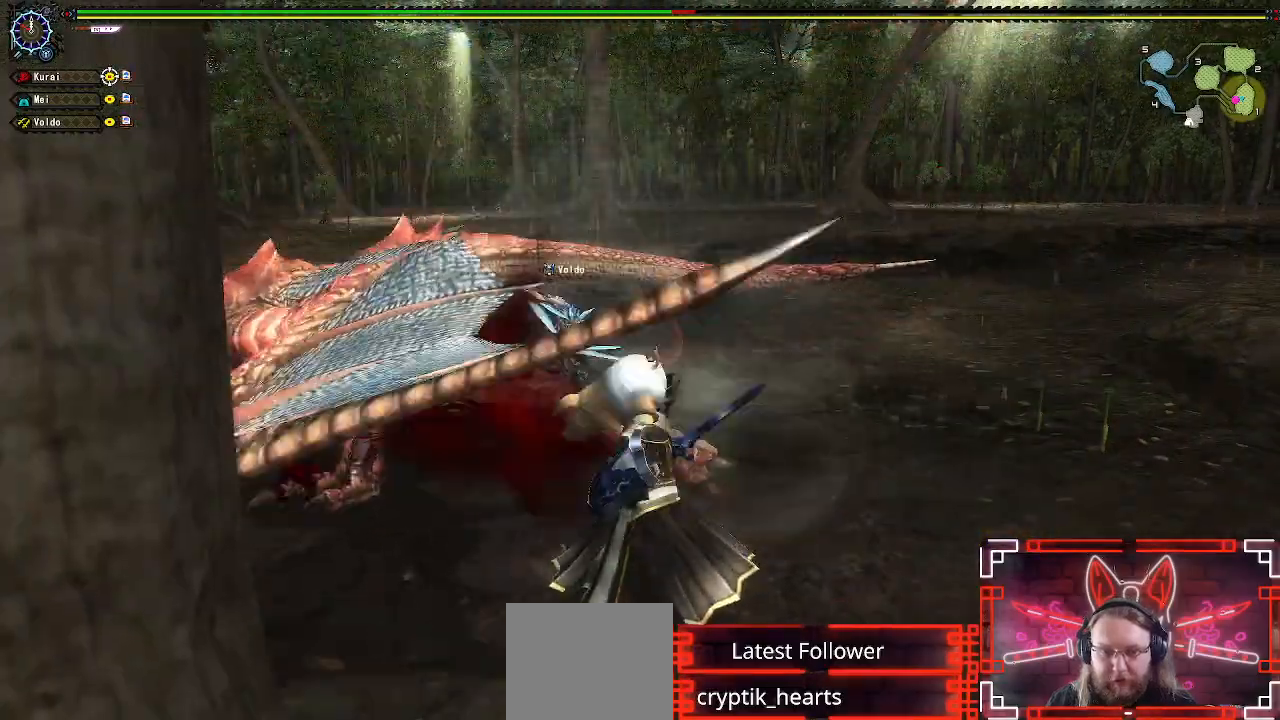
{"buttons": [], "left_stick": "down-right", "right_stick": "left", "events": [[217, "left_stick", "down-right"], [350, "left_stick", "center"], [467, "left_stick", "down-right"], [467, "right_stick", "left"]]}
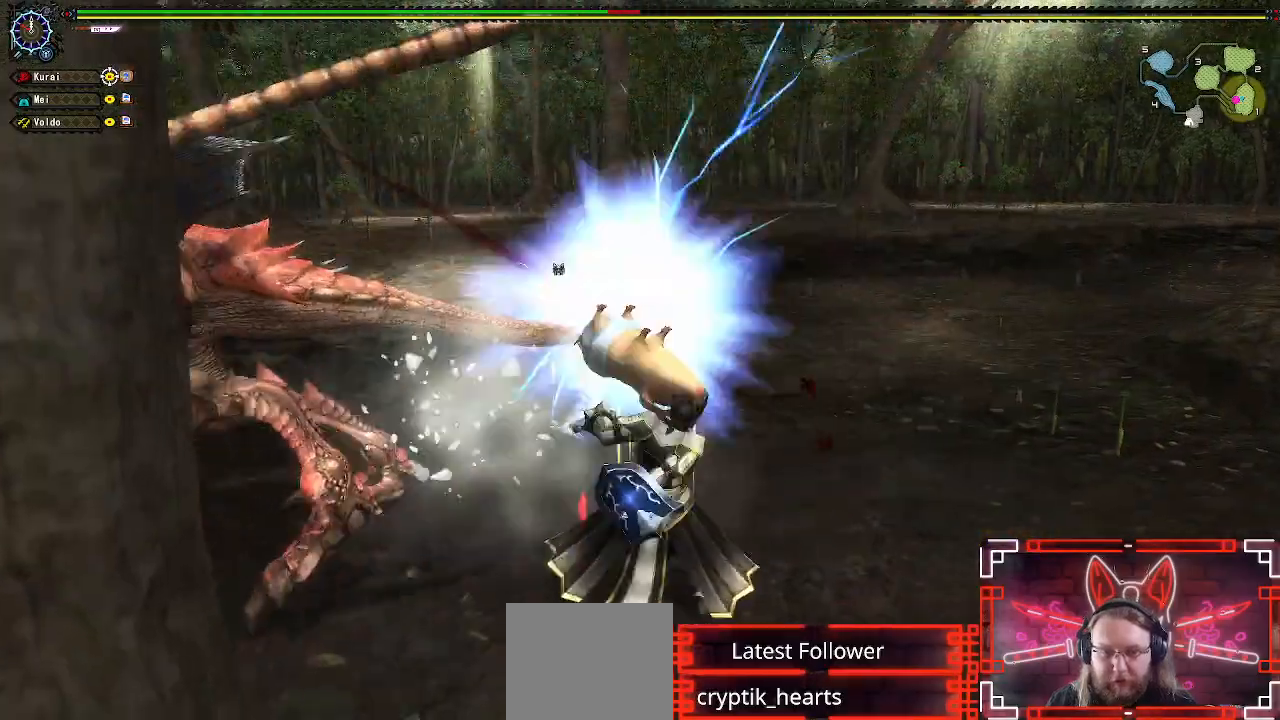
{"buttons": [], "left_stick": "center", "right_stick": "left", "events": [[83, "left_stick", "center"], [133, "left_stick", "down-right"], [367, "left_stick", "center"]]}
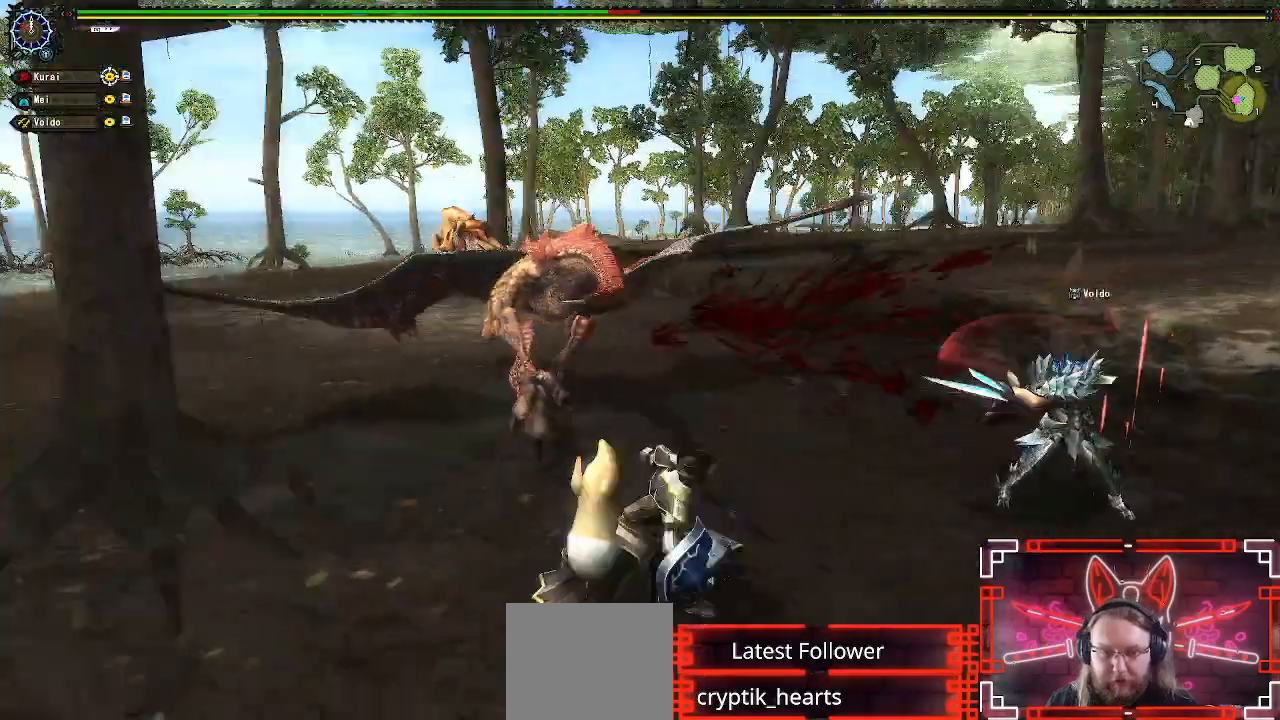
{"buttons": [], "left_stick": "up", "right_stick": "center", "events": [[117, "right_stick", "center"], [150, "left_stick", "up"], [283, "left_stick", "center"], [400, "left_stick", "up"]]}
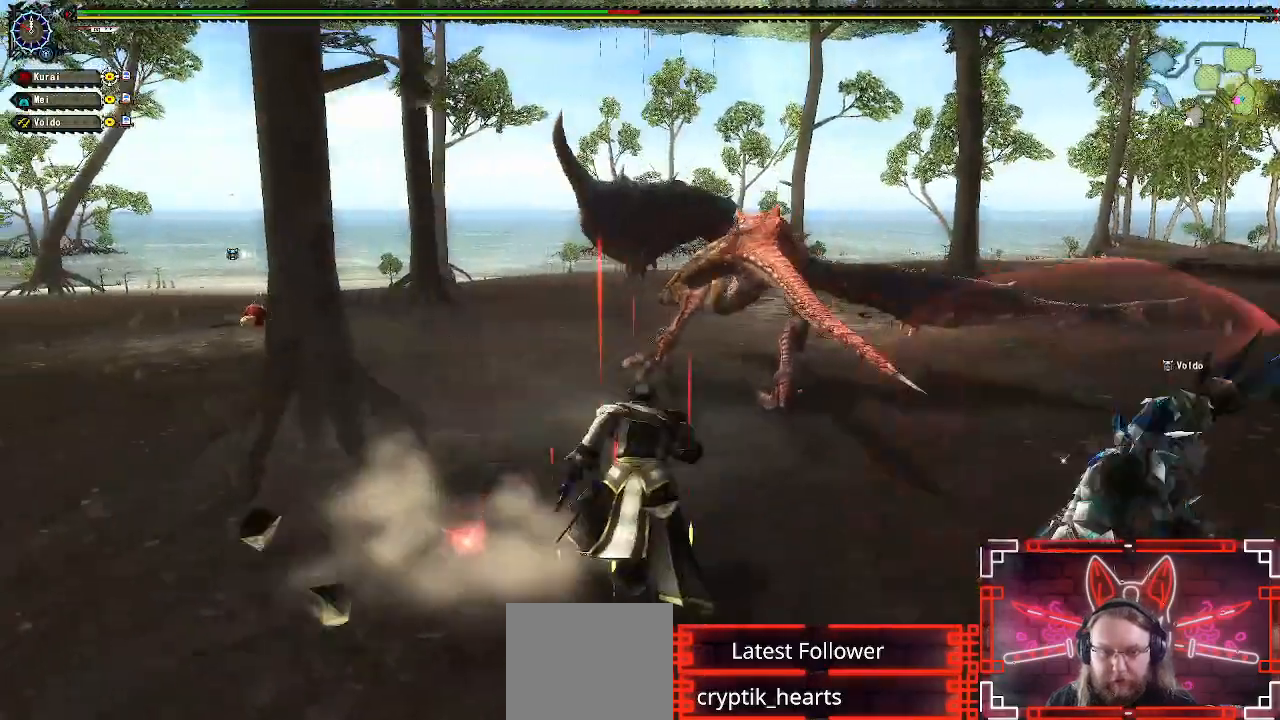
{"buttons": [], "left_stick": "up", "right_stick": "center", "events": [[367, "Y", "down"], [433, "Y", "up"]]}
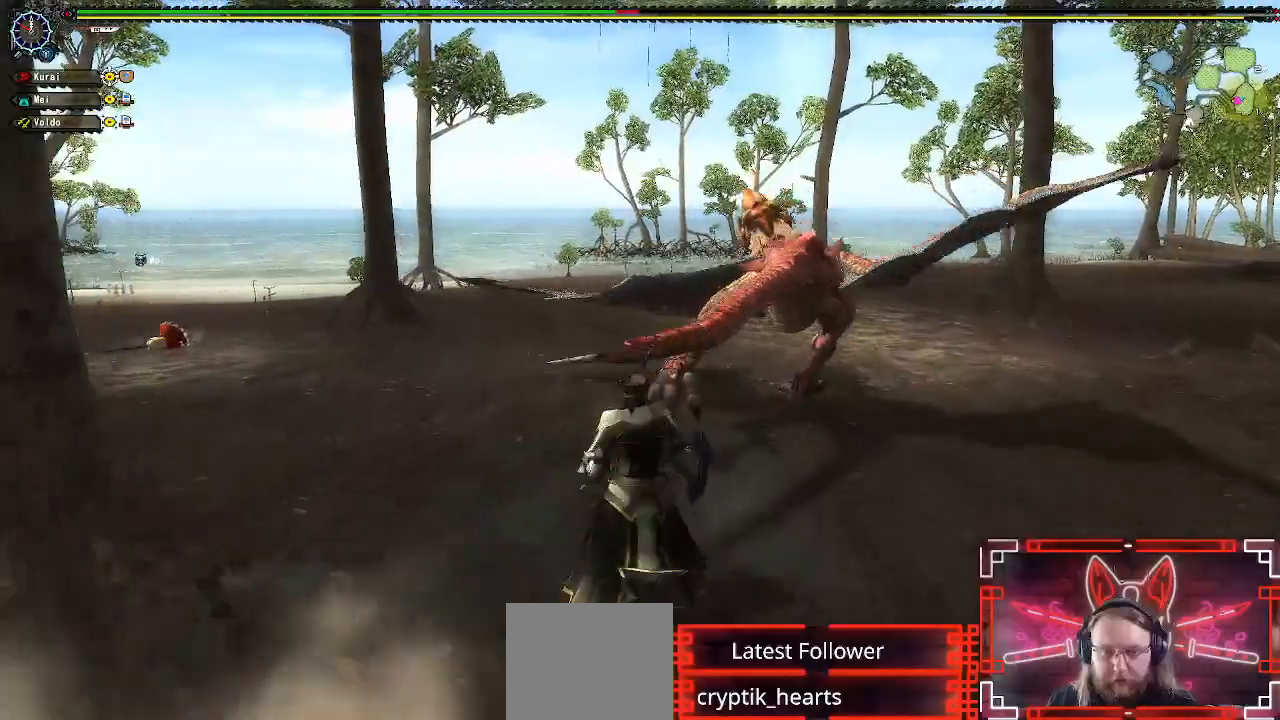
{"buttons": [], "left_stick": "up", "right_stick": "center", "events": []}